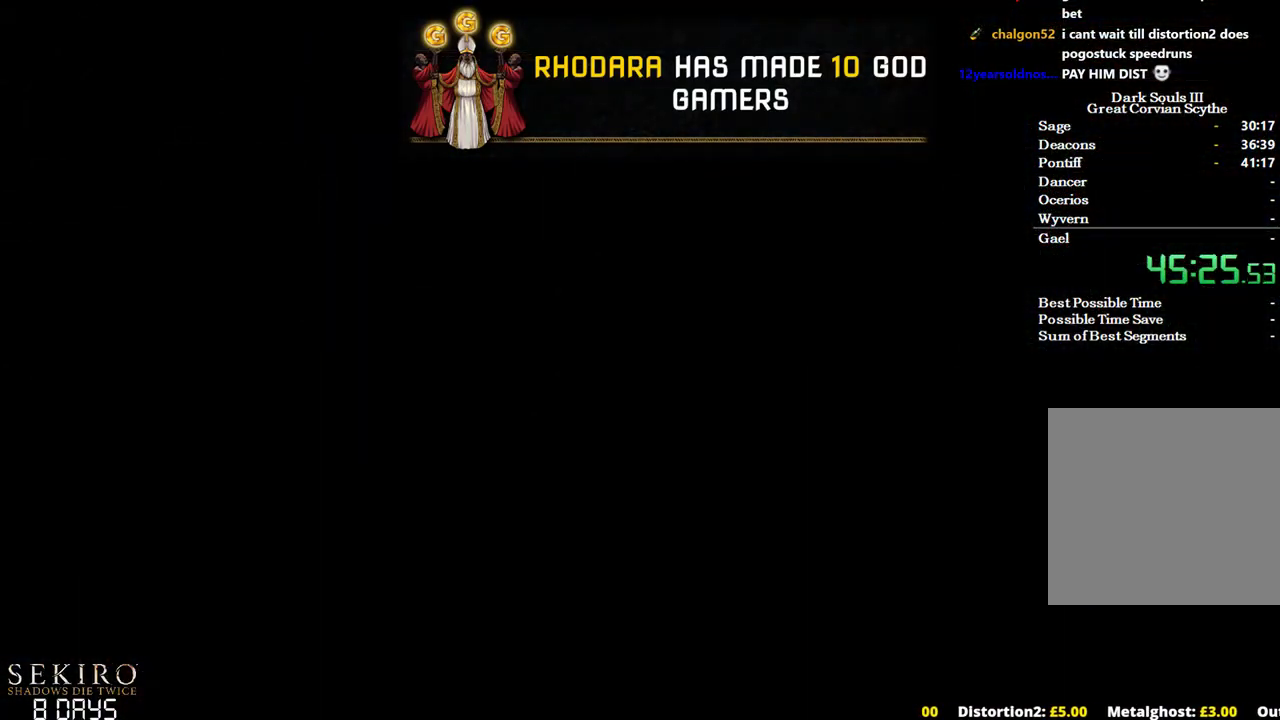
Gameplay with a controller (Xbox layout); each line is a JSON object with the inputs held at the frame after it. "events" lists button and stick changes between this image and that frame as [ms after this image, input, new state], when the widget could be followed in between. Not read: START.
{"buttons": ["B"], "left_stick": "up", "right_stick": "center", "events": [[350, "B", "down"]]}
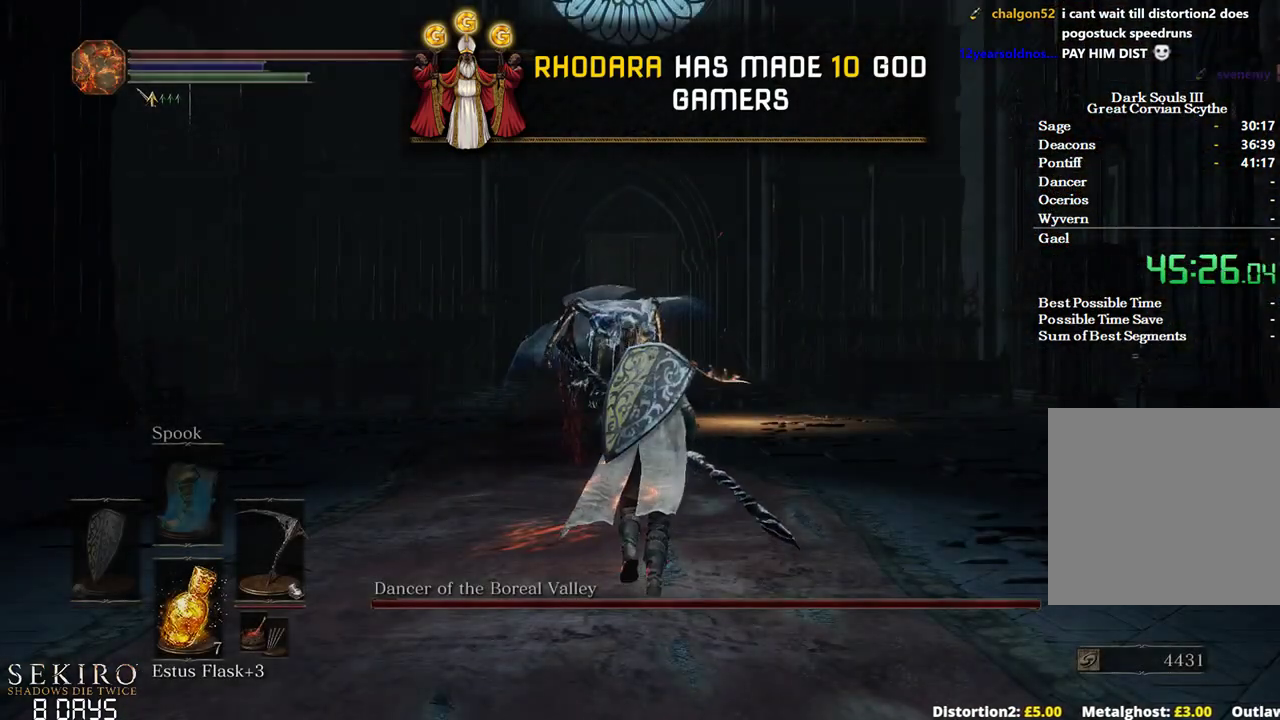
{"buttons": ["B"], "left_stick": "up", "right_stick": "center", "events": []}
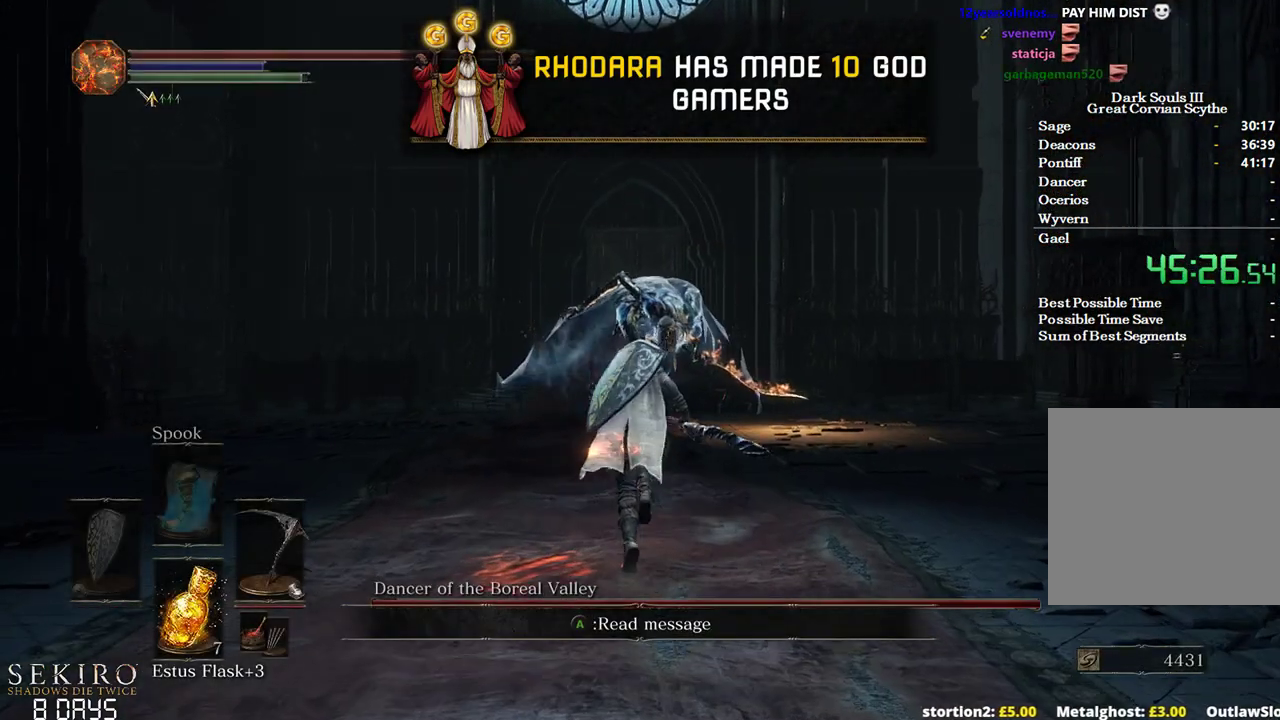
{"buttons": ["B"], "left_stick": "up", "right_stick": "down", "events": [[300, "right_stick", "down"]]}
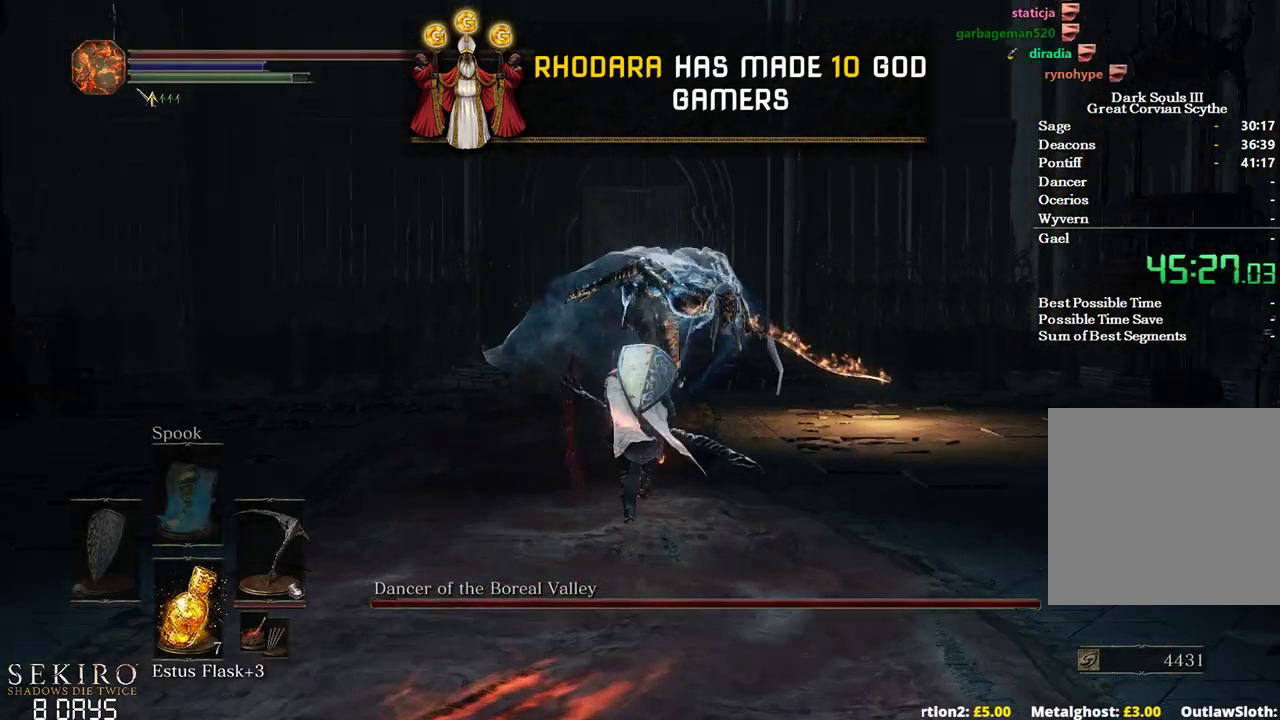
{"buttons": ["B"], "left_stick": "up", "right_stick": "down-right", "events": [[383, "right_stick", "down-right"]]}
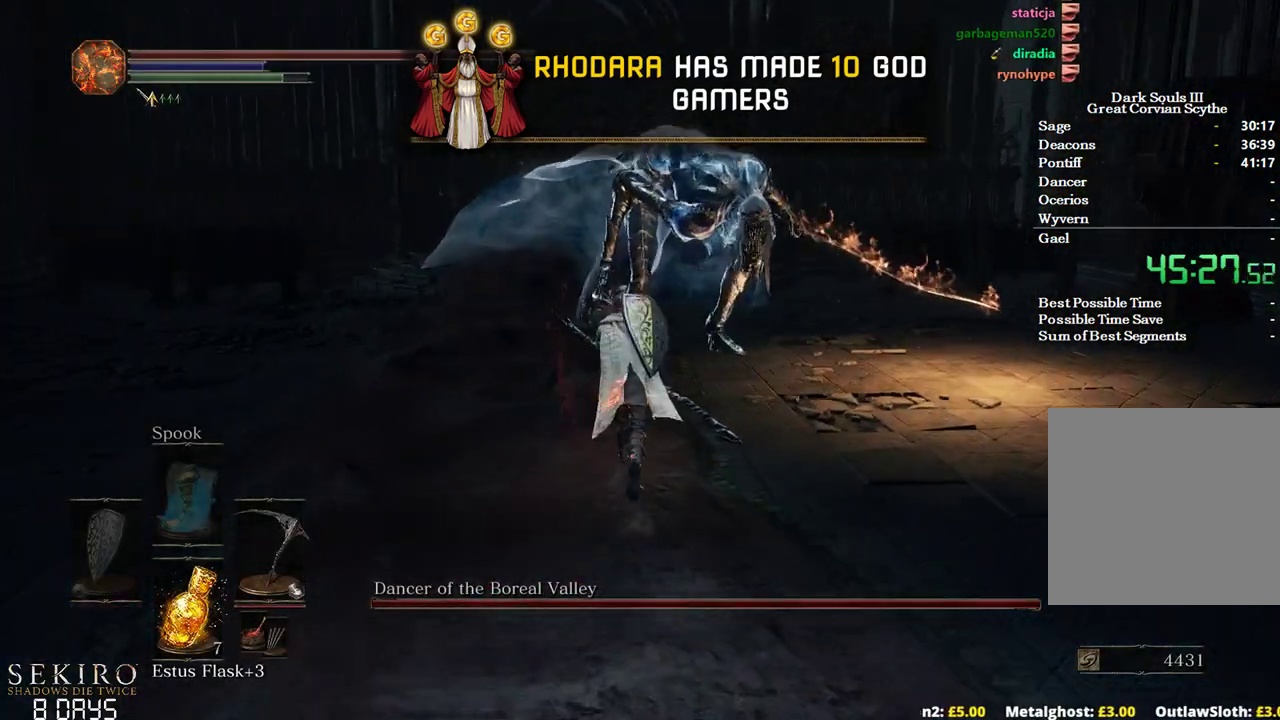
{"buttons": [], "left_stick": "up-right", "right_stick": "right", "events": [[67, "B", "up"], [317, "R1", "down"], [433, "right_stick", "right"], [467, "R1", "up"], [483, "left_stick", "up-right"]]}
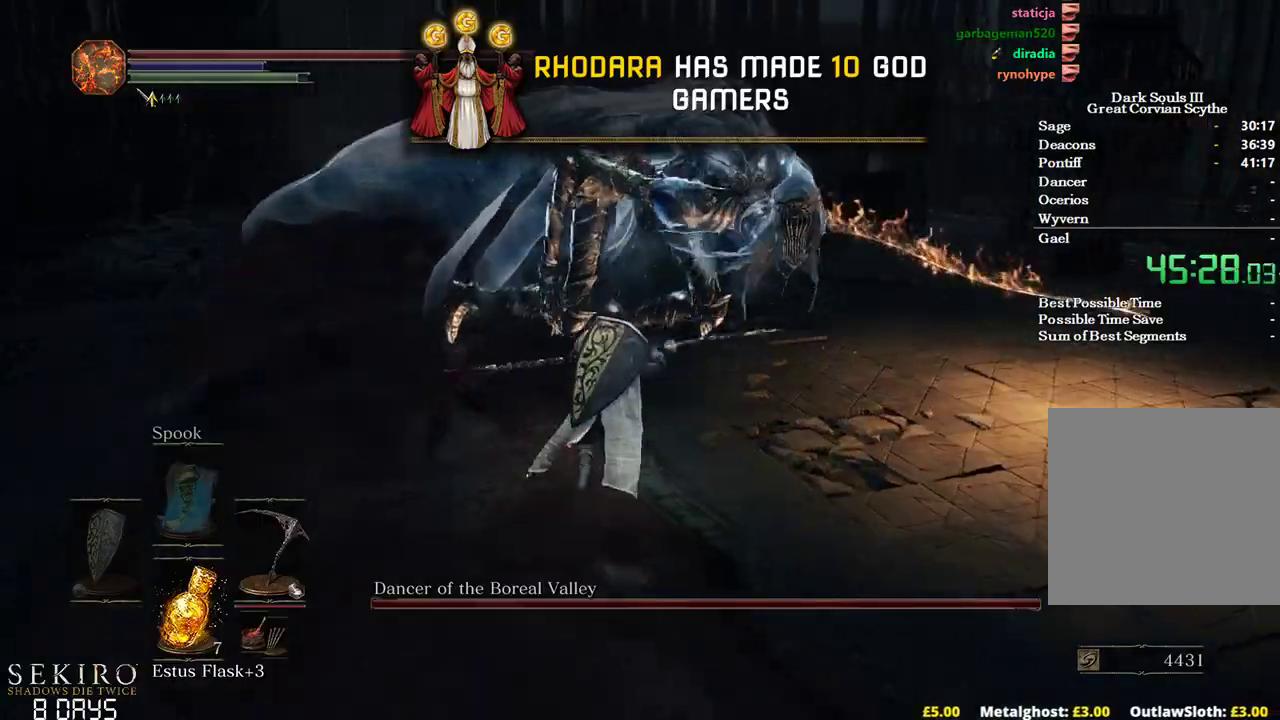
{"buttons": [], "left_stick": "up-right", "right_stick": "right", "events": []}
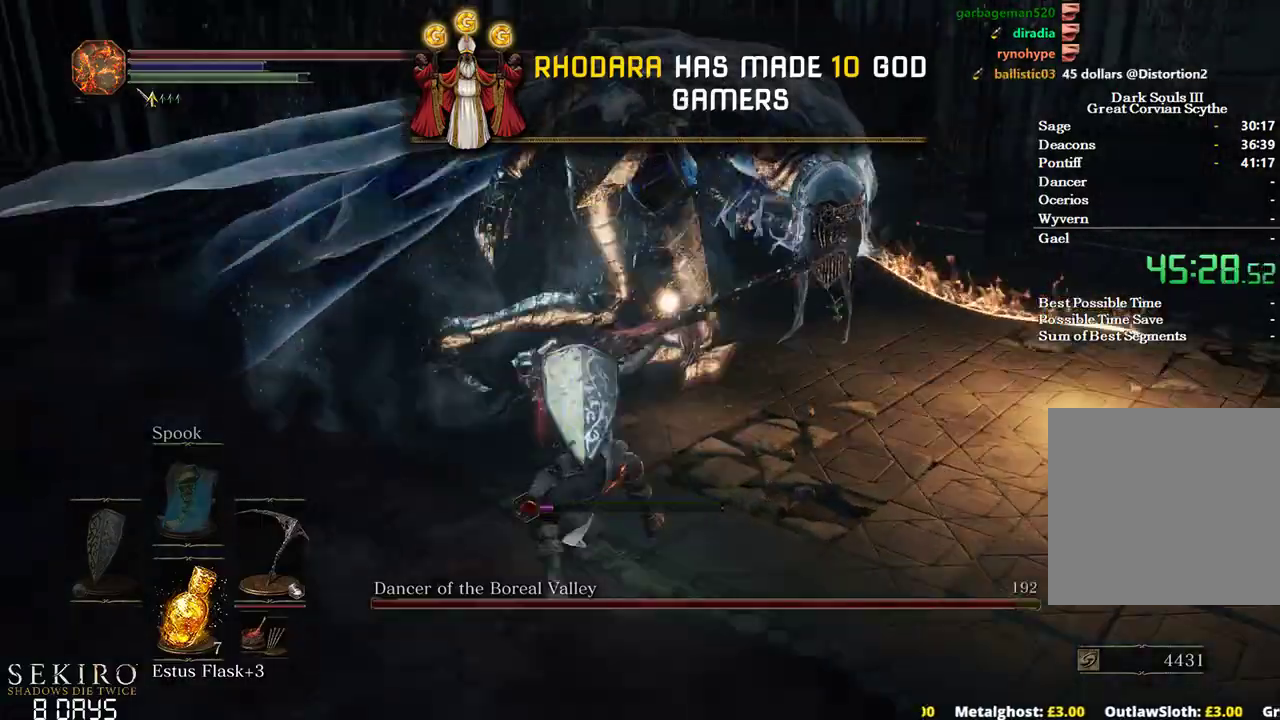
{"buttons": [], "left_stick": "up-right", "right_stick": "right", "events": [[117, "R1", "down"], [233, "R1", "up"]]}
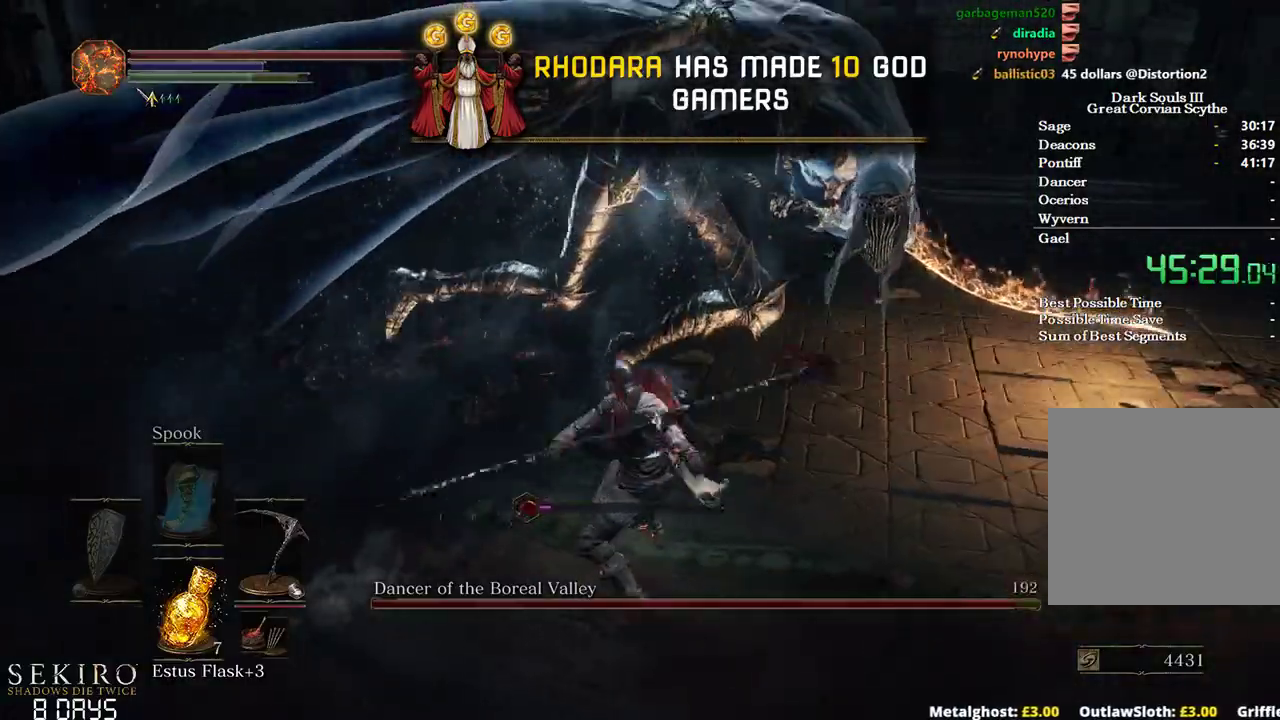
{"buttons": [], "left_stick": "up-right", "right_stick": "right", "events": []}
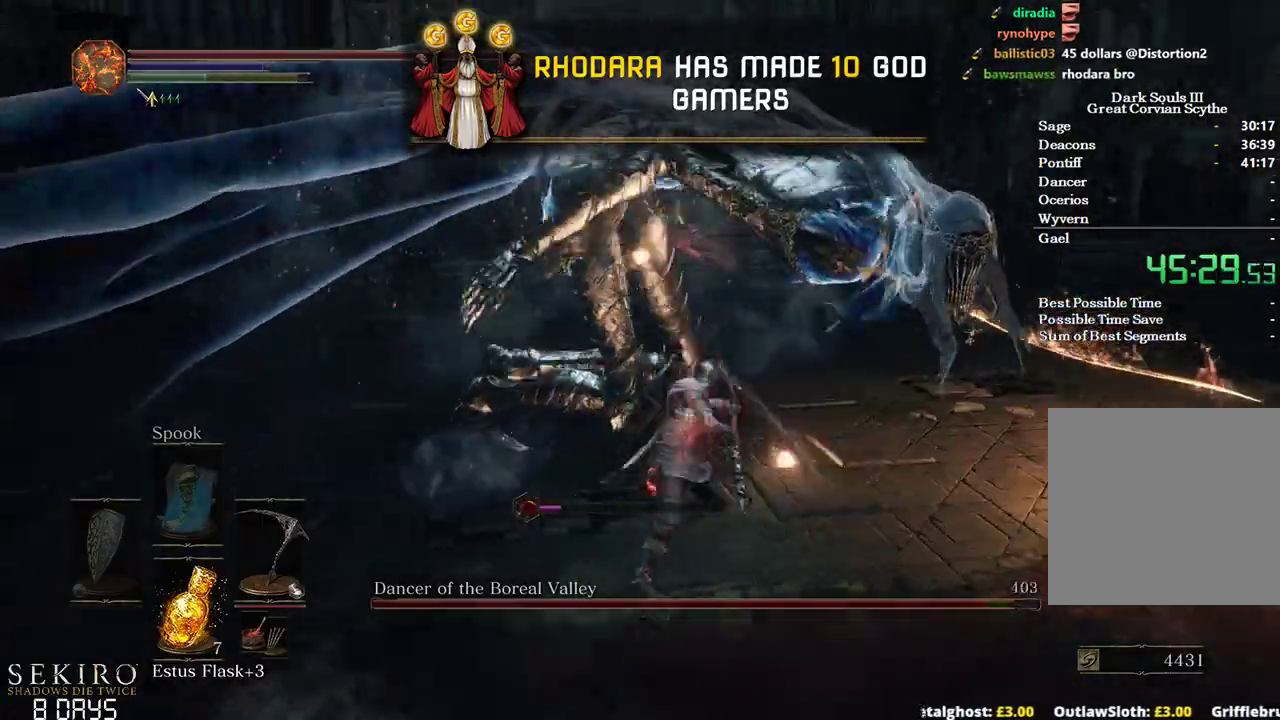
{"buttons": [], "left_stick": "up-right", "right_stick": "right", "events": []}
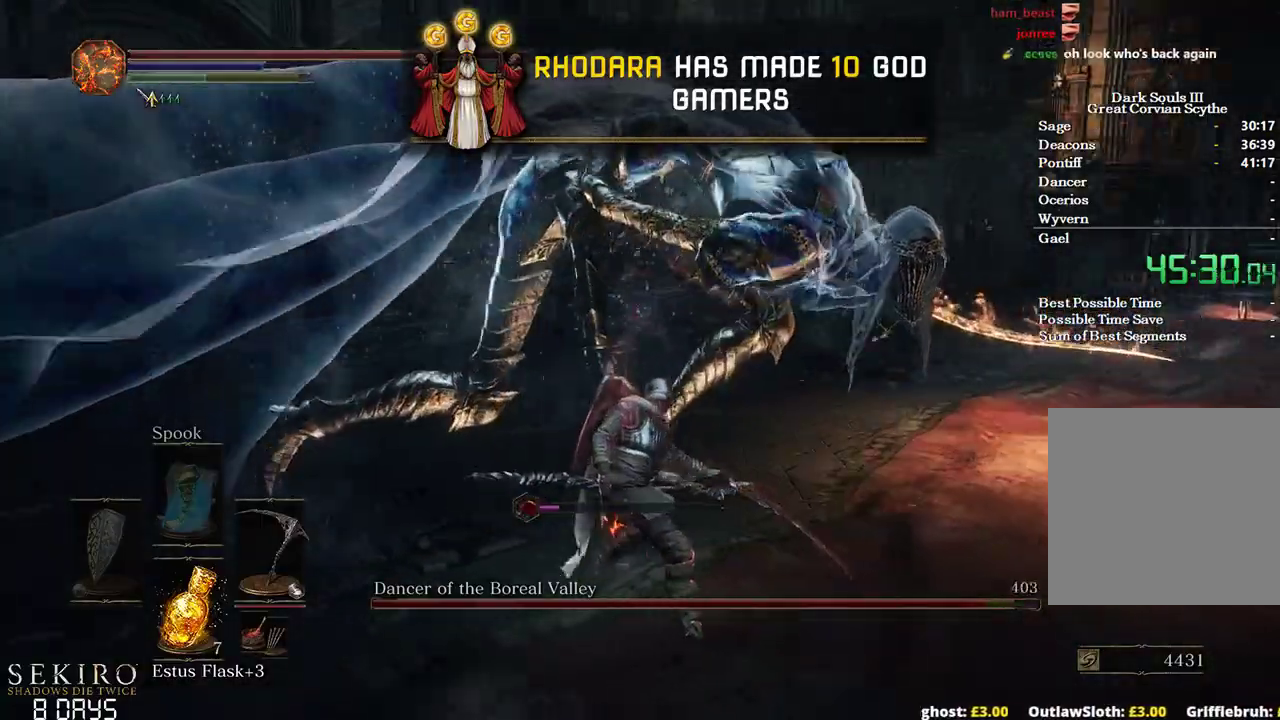
{"buttons": ["R1"], "left_stick": "up-right", "right_stick": "right", "events": [[367, "R1", "down"]]}
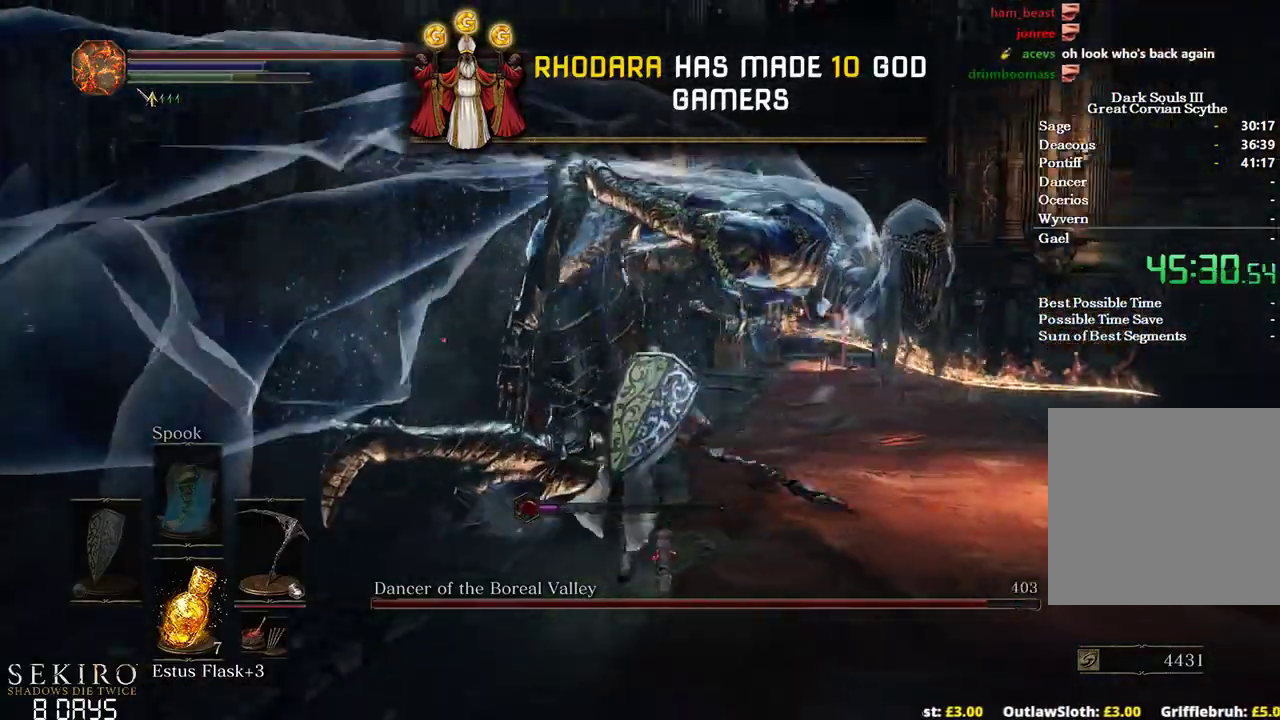
{"buttons": [], "left_stick": "center", "right_stick": "right", "events": [[17, "R1", "up"], [383, "left_stick", "center"]]}
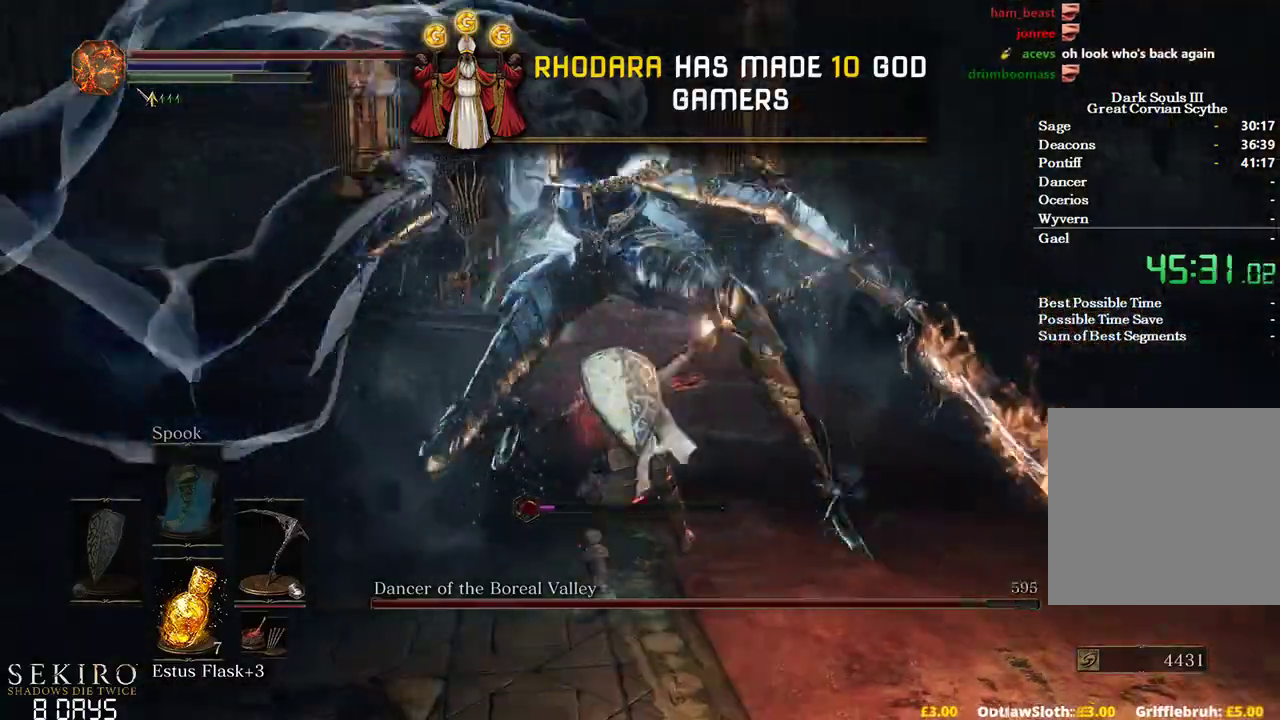
{"buttons": [], "left_stick": "up-left", "right_stick": "down-right", "events": [[83, "left_stick", "up"], [217, "right_stick", "down-right"], [300, "B", "down"], [433, "B", "up"], [433, "left_stick", "up-left"]]}
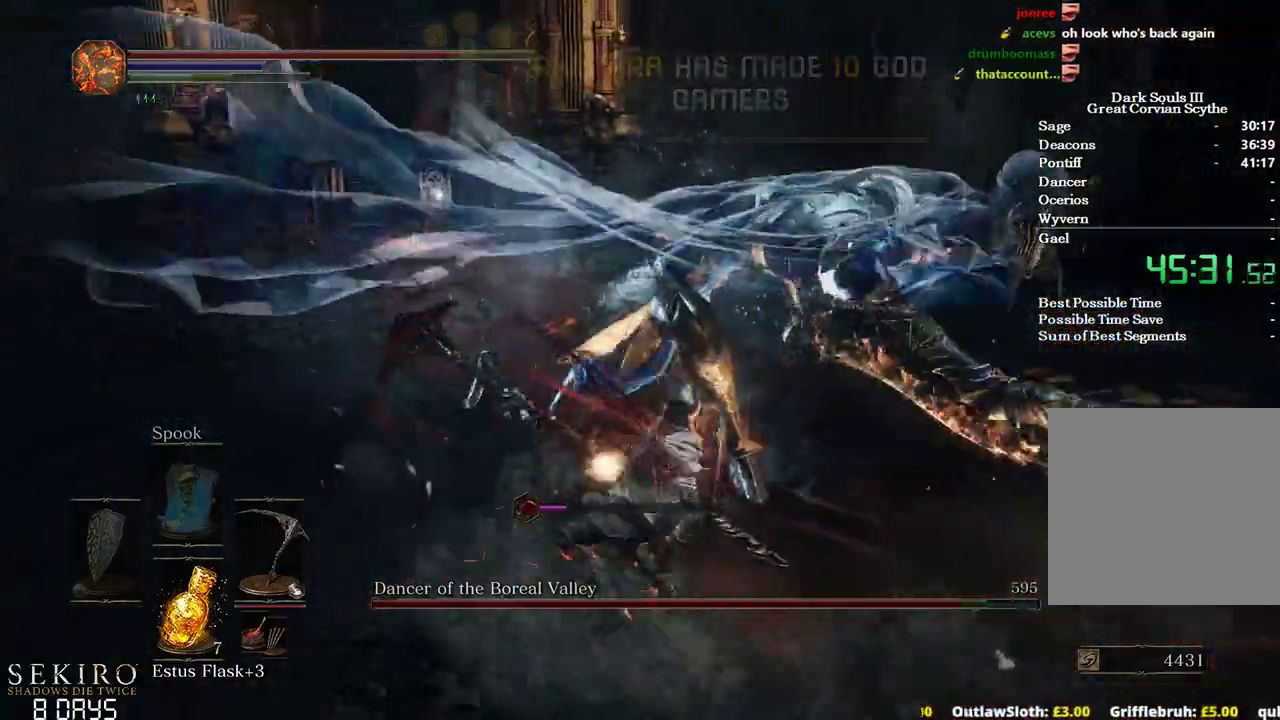
{"buttons": [], "left_stick": "up-left", "right_stick": "down-right"}
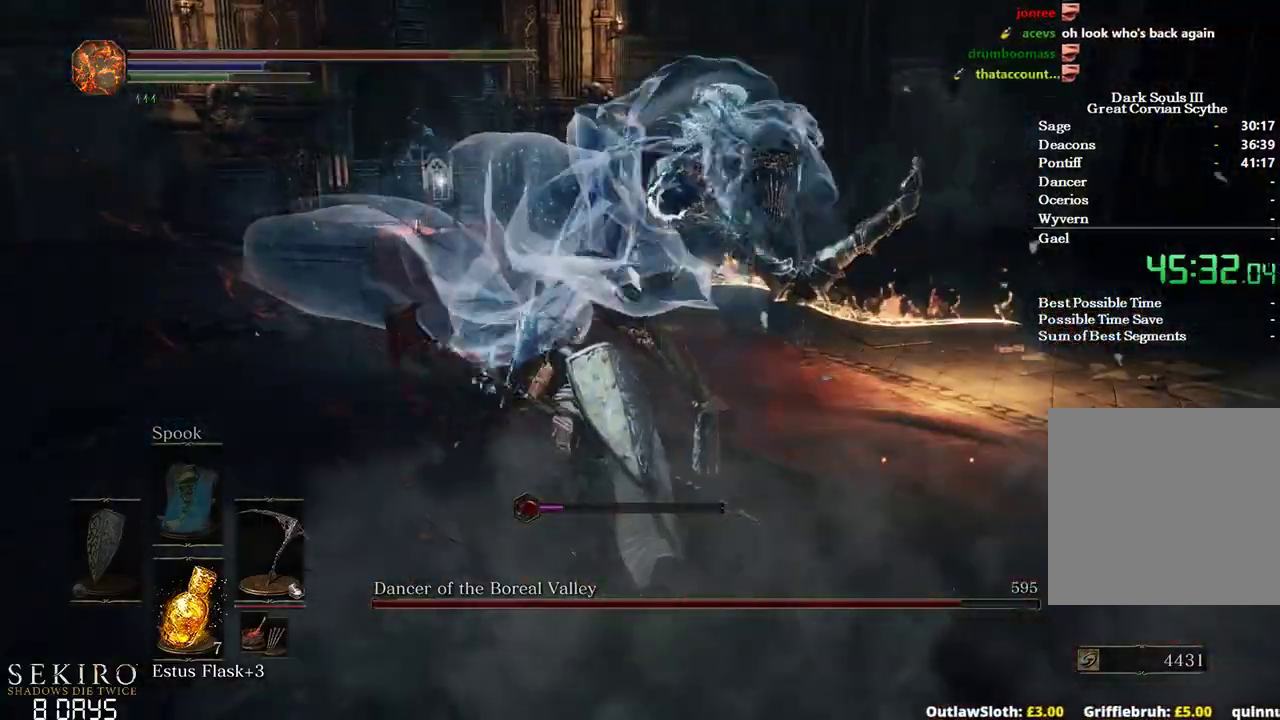
{"buttons": [], "left_stick": "up-left", "right_stick": "right", "events": [[33, "B", "down"], [100, "B", "up"], [167, "right_stick", "right"]]}
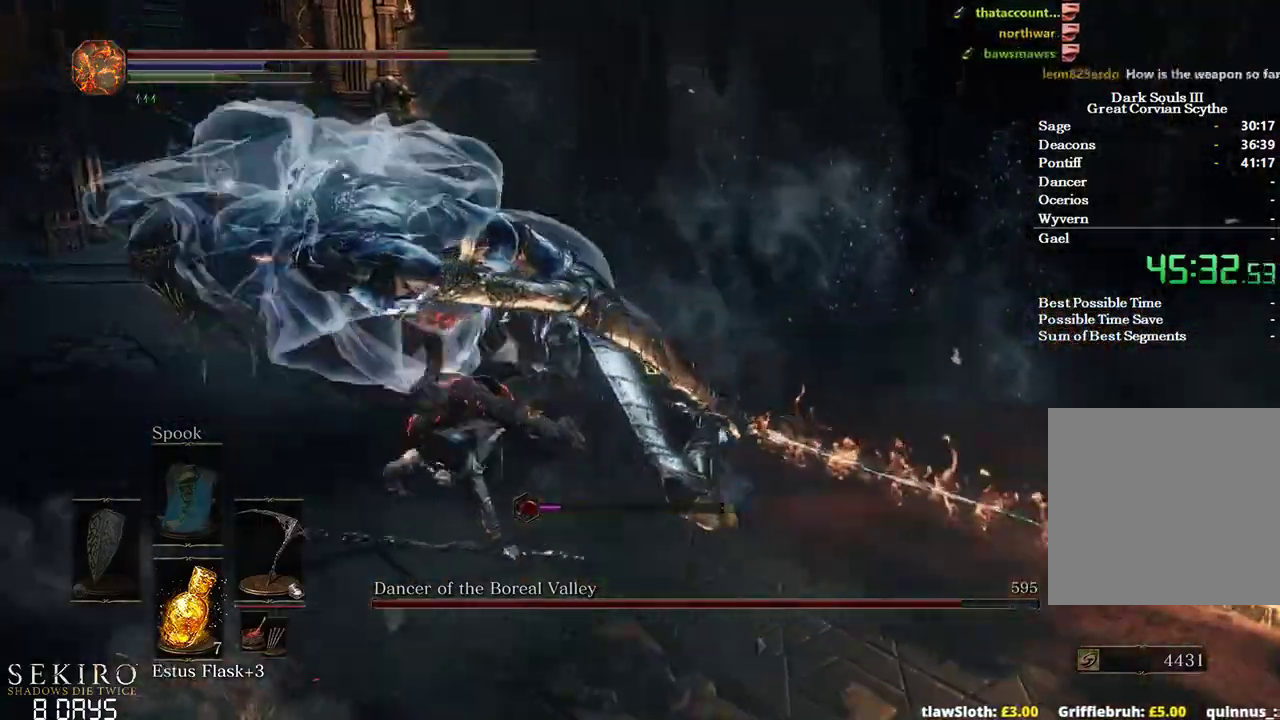
{"buttons": [], "left_stick": "up", "right_stick": "right", "events": [[500, "left_stick", "up"]]}
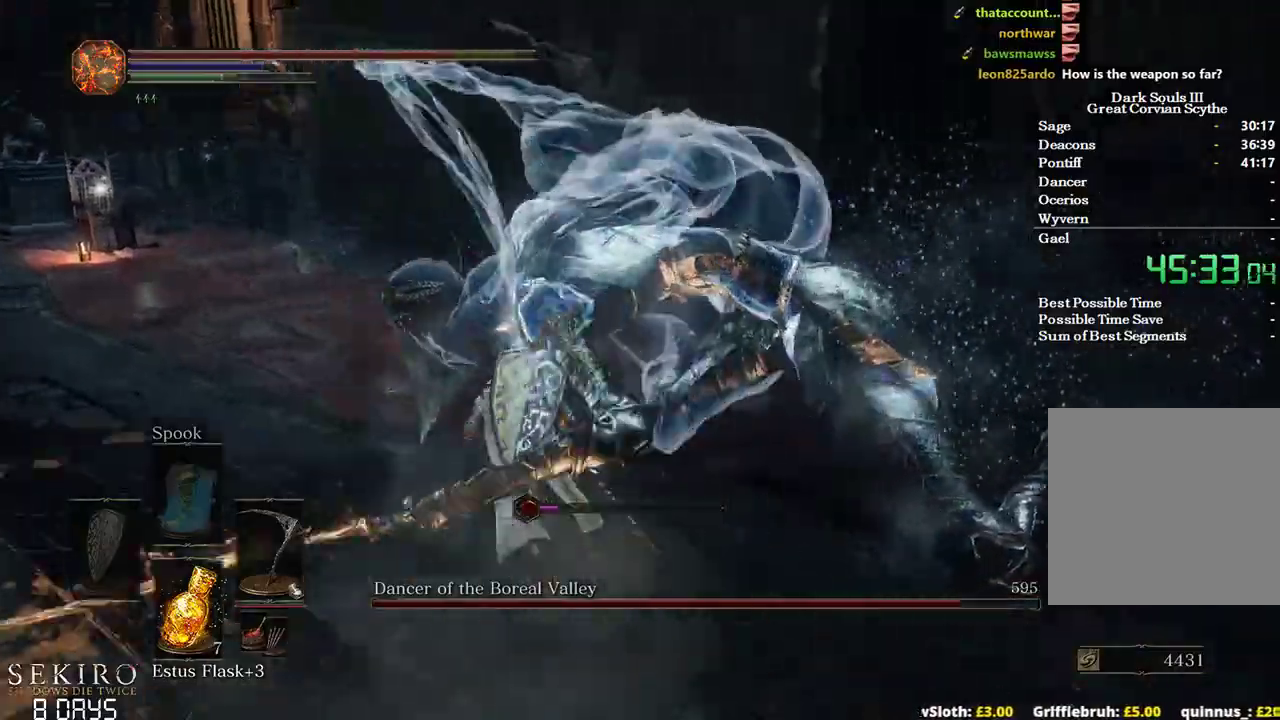
{"buttons": [], "left_stick": "up-right", "right_stick": "right", "events": [[117, "left_stick", "up-right"], [217, "left_stick", "up"], [350, "B", "down"], [400, "B", "up"], [483, "left_stick", "up-right"]]}
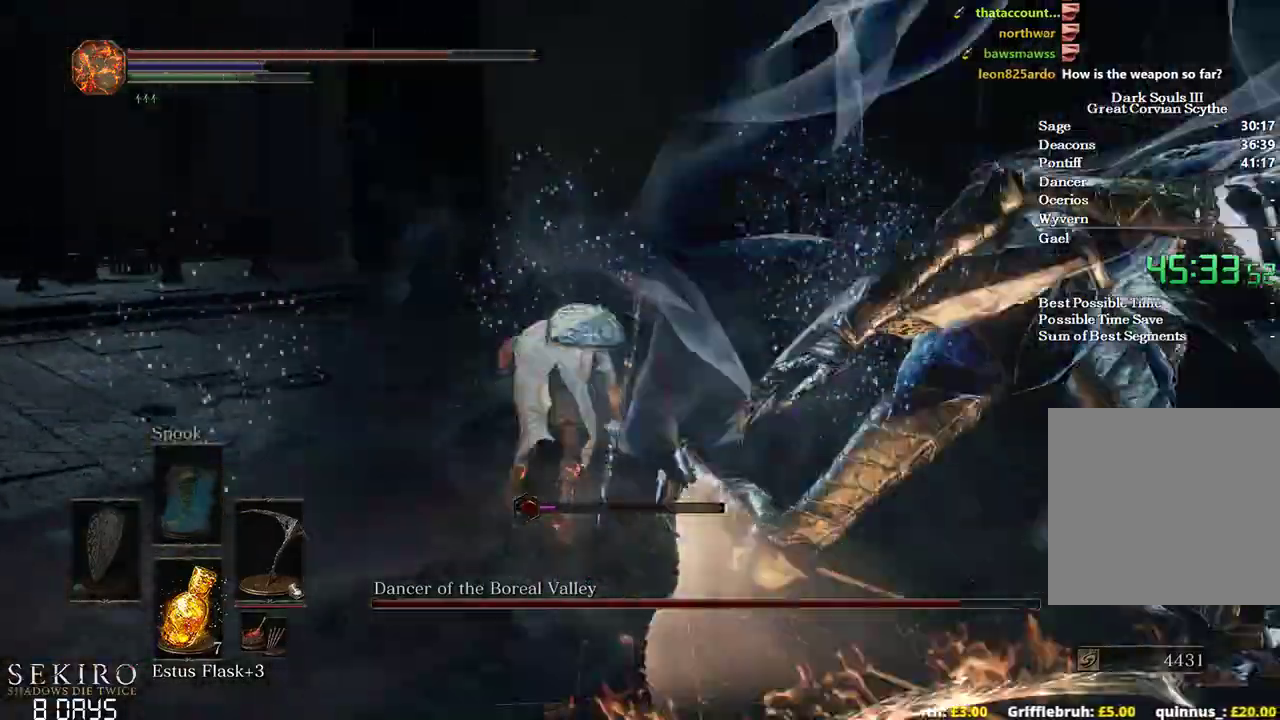
{"buttons": [], "left_stick": "right", "right_stick": "right", "events": [[100, "left_stick", "right"], [300, "left_stick", "center"], [433, "left_stick", "right"]]}
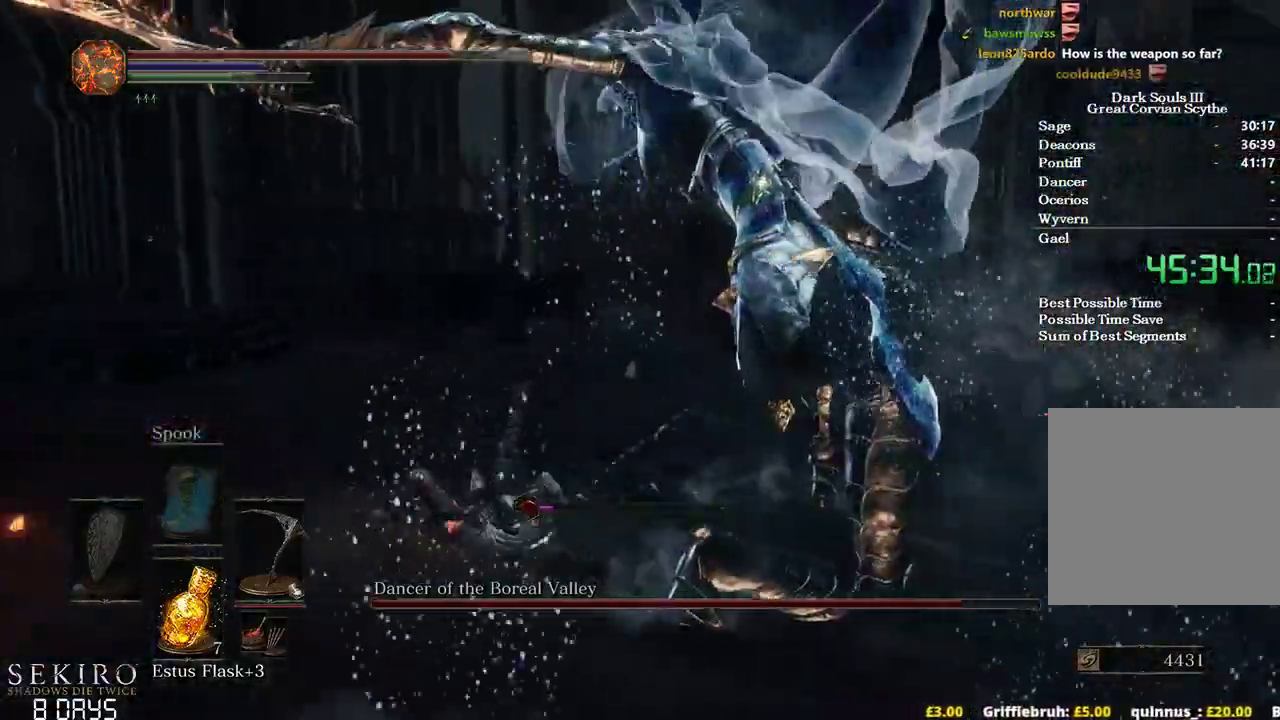
{"buttons": [], "left_stick": "right", "right_stick": "right", "events": [[67, "left_stick", "down-right"], [500, "left_stick", "right"]]}
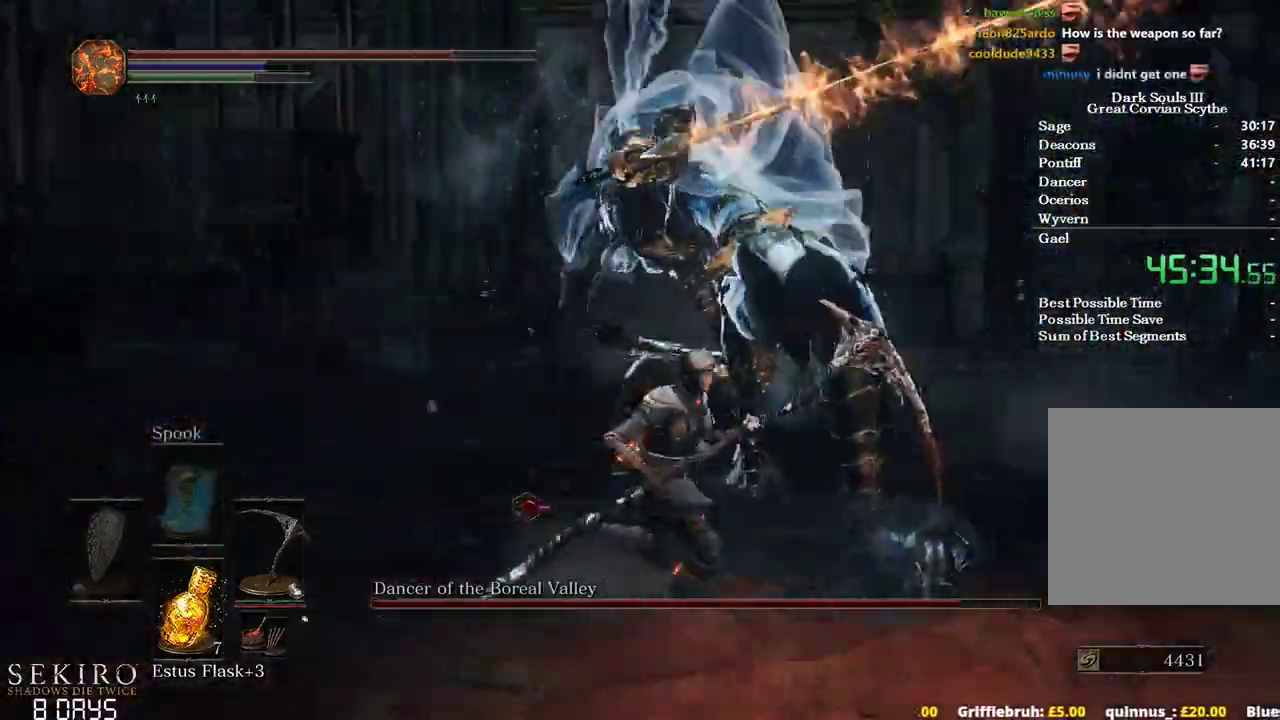
{"buttons": [], "left_stick": "up-right", "right_stick": "center", "events": [[100, "R1", "down"], [100, "left_stick", "up-right"], [100, "right_stick", "center"], [250, "R1", "up"]]}
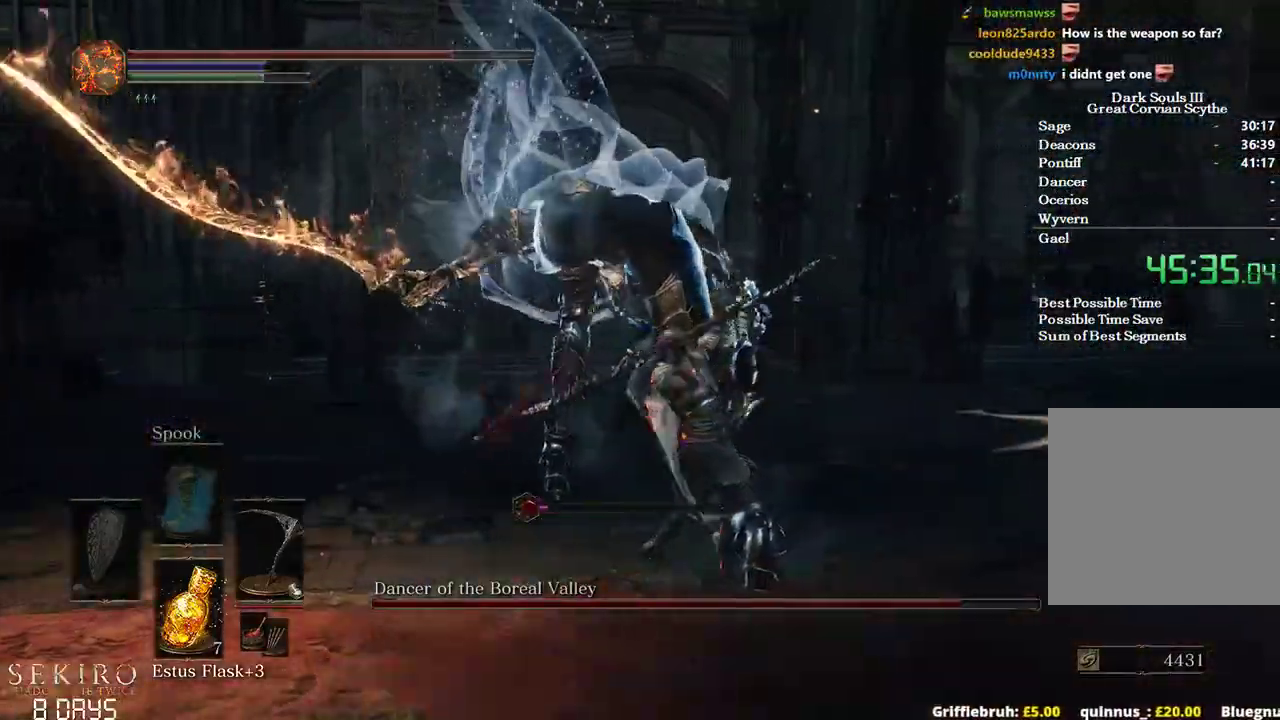
{"buttons": [], "left_stick": "up", "right_stick": "center", "events": [[17, "right_stick", "left"], [233, "left_stick", "center"], [400, "left_stick", "up"], [483, "right_stick", "center"]]}
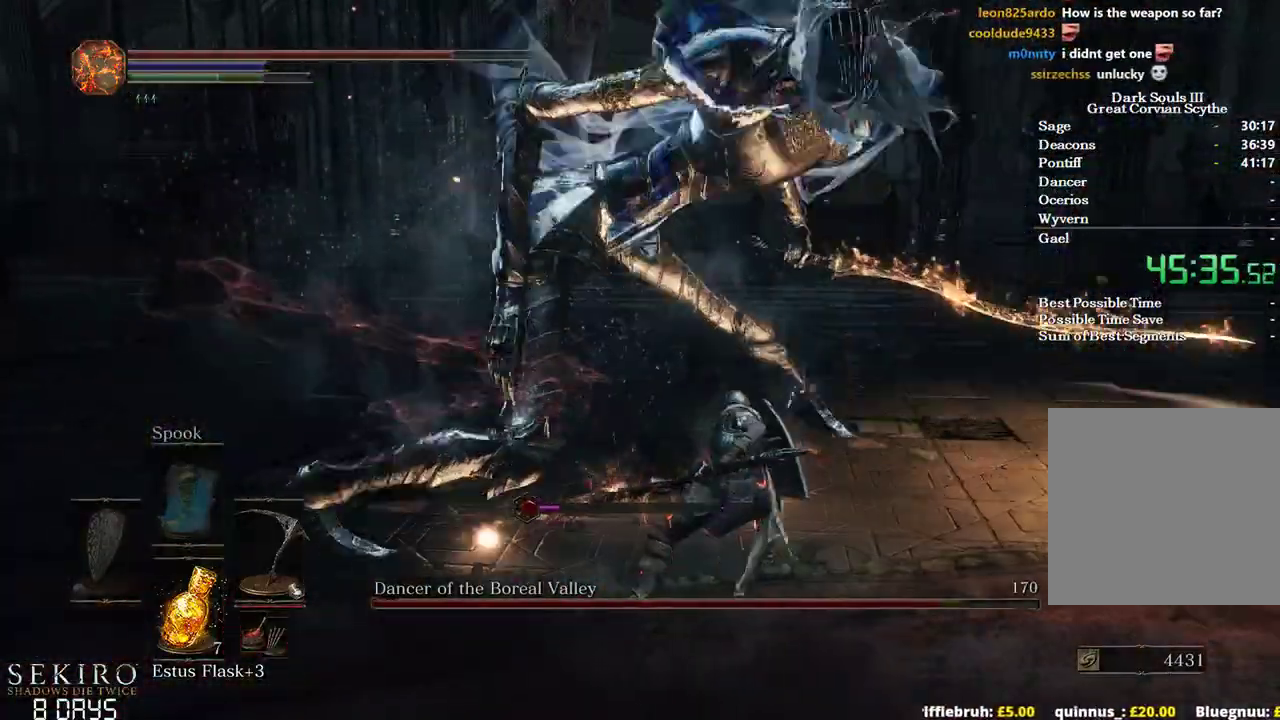
{"buttons": [], "left_stick": "up", "right_stick": "right", "events": [[367, "right_stick", "down-right"], [467, "right_stick", "right"]]}
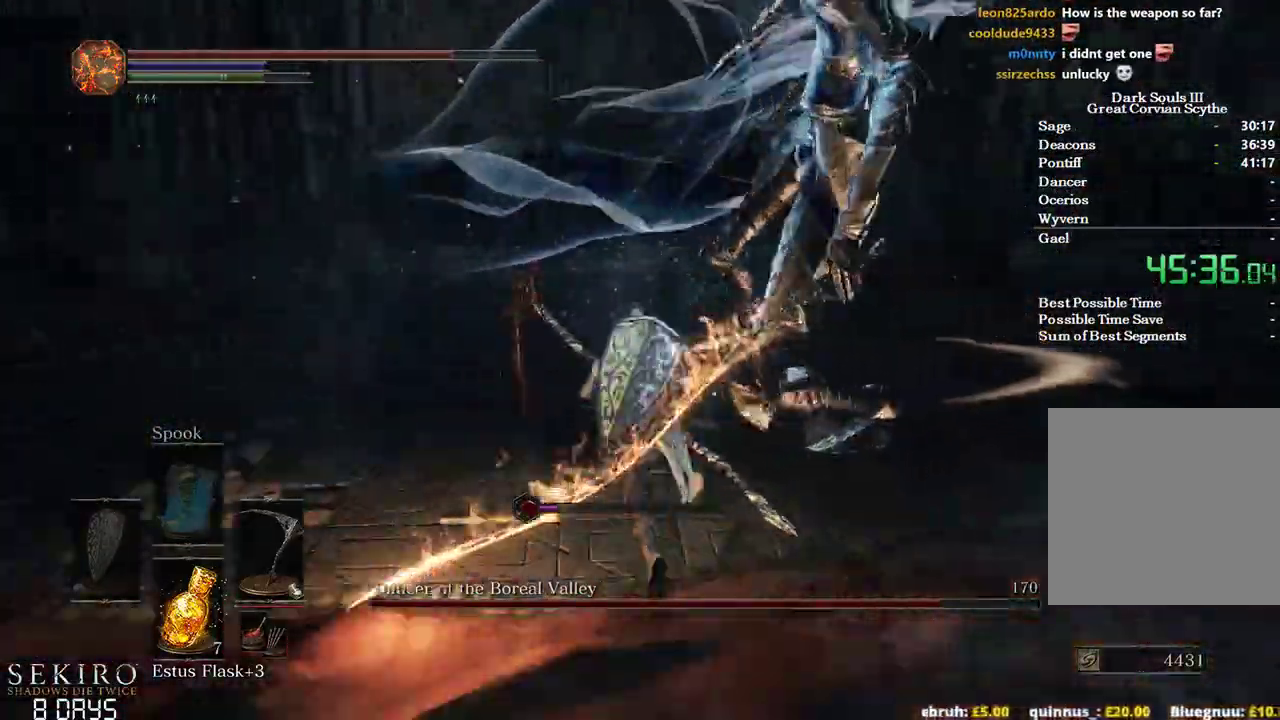
{"buttons": [], "left_stick": "up", "right_stick": "right", "events": []}
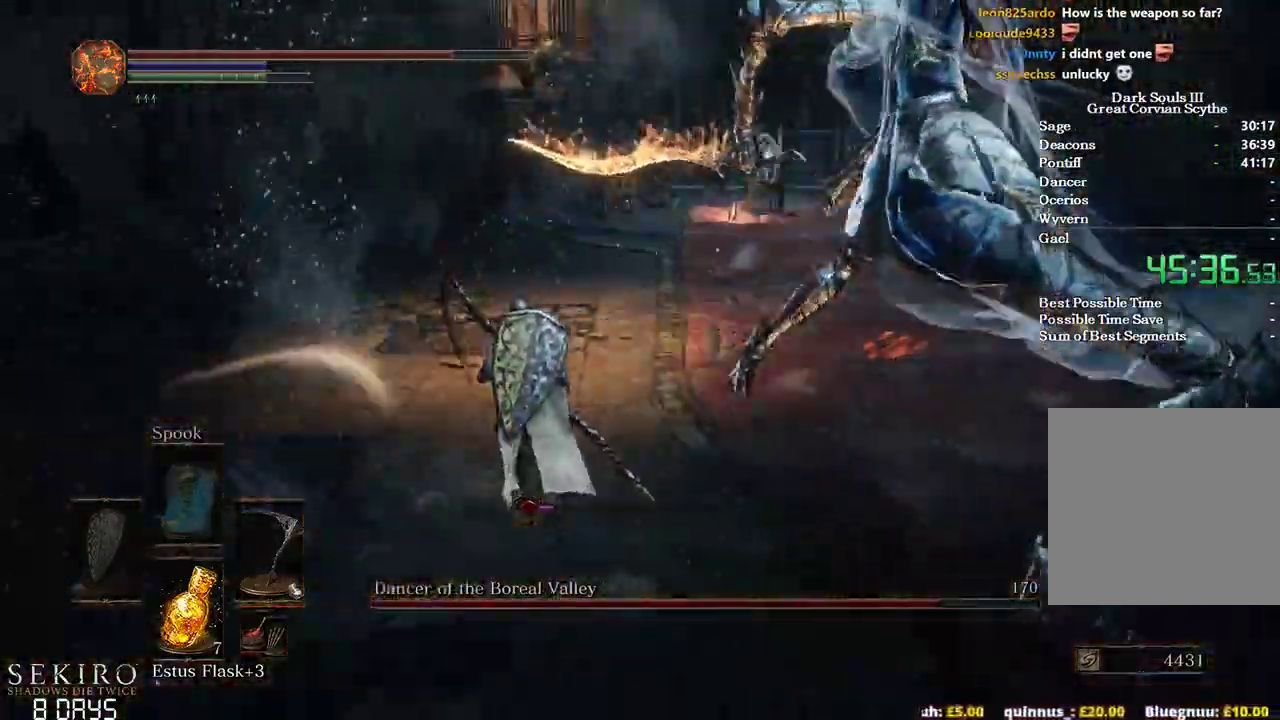
{"buttons": [], "left_stick": "up-right", "right_stick": "right", "events": [[100, "left_stick", "up-right"], [217, "B", "down"], [367, "B", "up"]]}
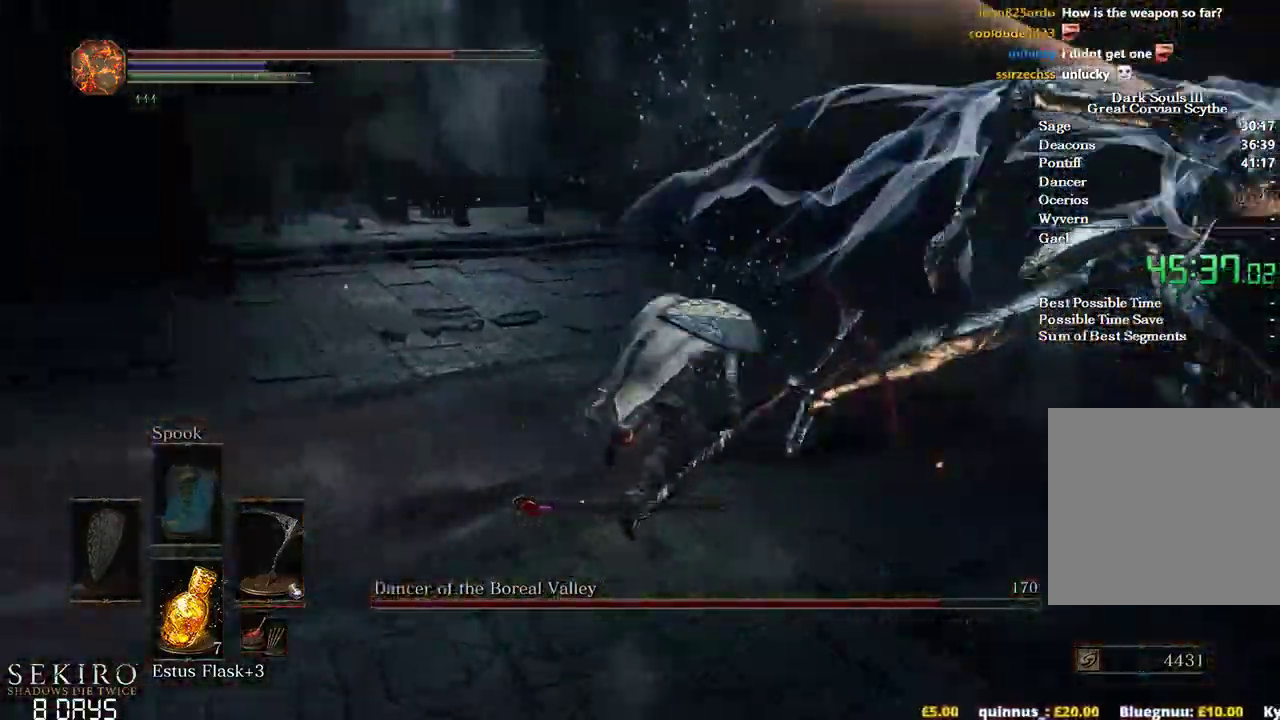
{"buttons": [], "left_stick": "right", "right_stick": "center", "events": [[83, "right_stick", "center"], [150, "left_stick", "center"], [300, "left_stick", "right"]]}
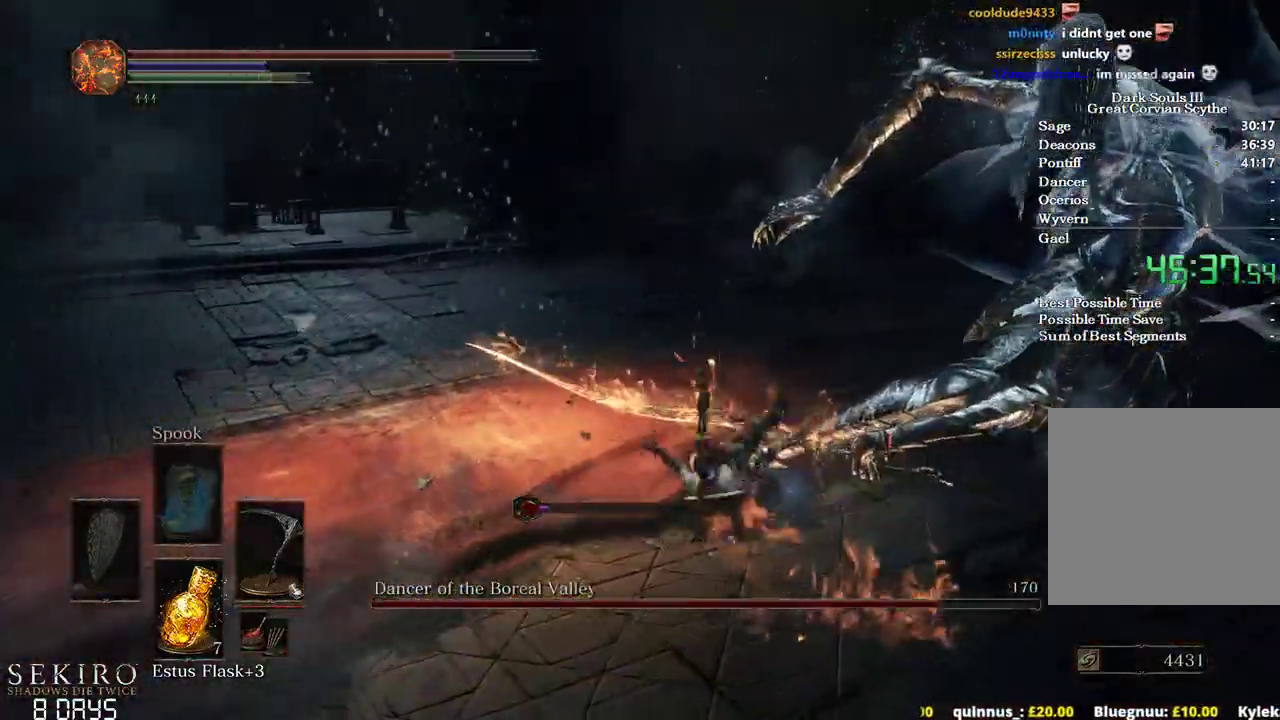
{"buttons": [], "left_stick": "up-right", "right_stick": "down-right", "events": [[83, "right_stick", "down-right"], [383, "left_stick", "up-right"]]}
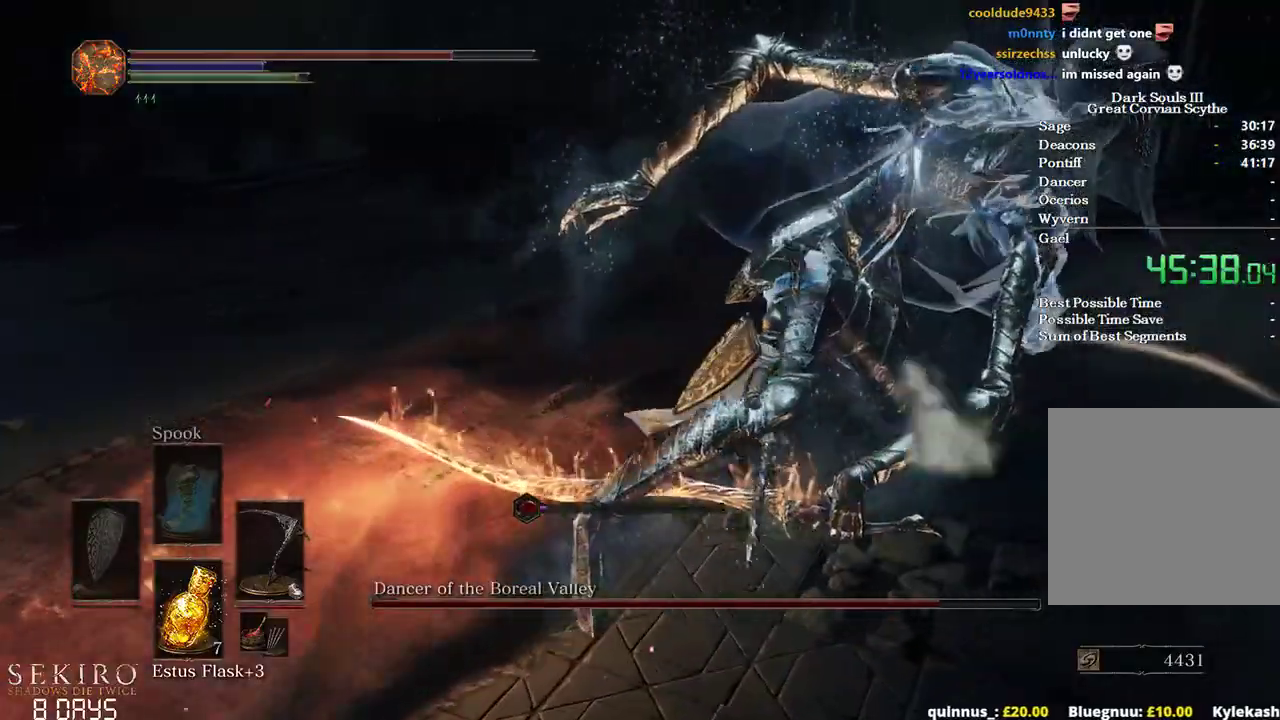
{"buttons": [], "left_stick": "up-right", "right_stick": "center", "events": [[17, "R1", "down"], [17, "right_stick", "center"], [150, "R1", "up"]]}
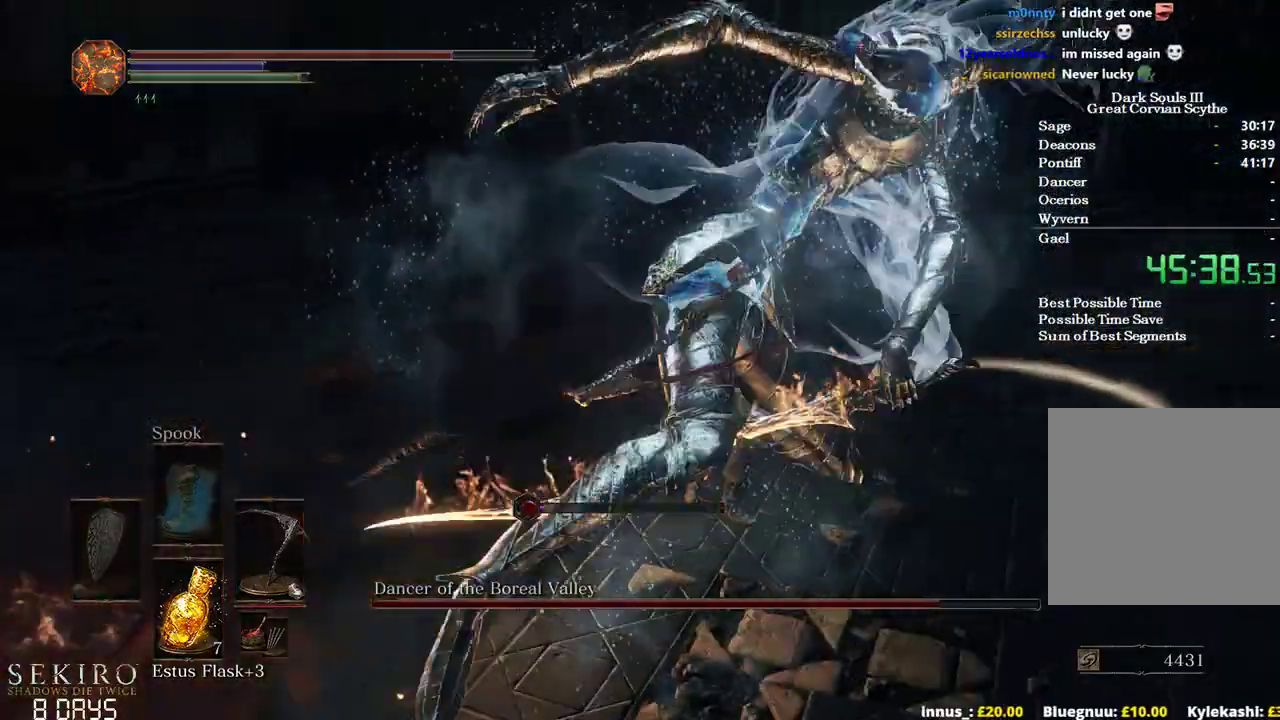
{"buttons": [], "left_stick": "center", "right_stick": "center", "events": [[133, "left_stick", "center"]]}
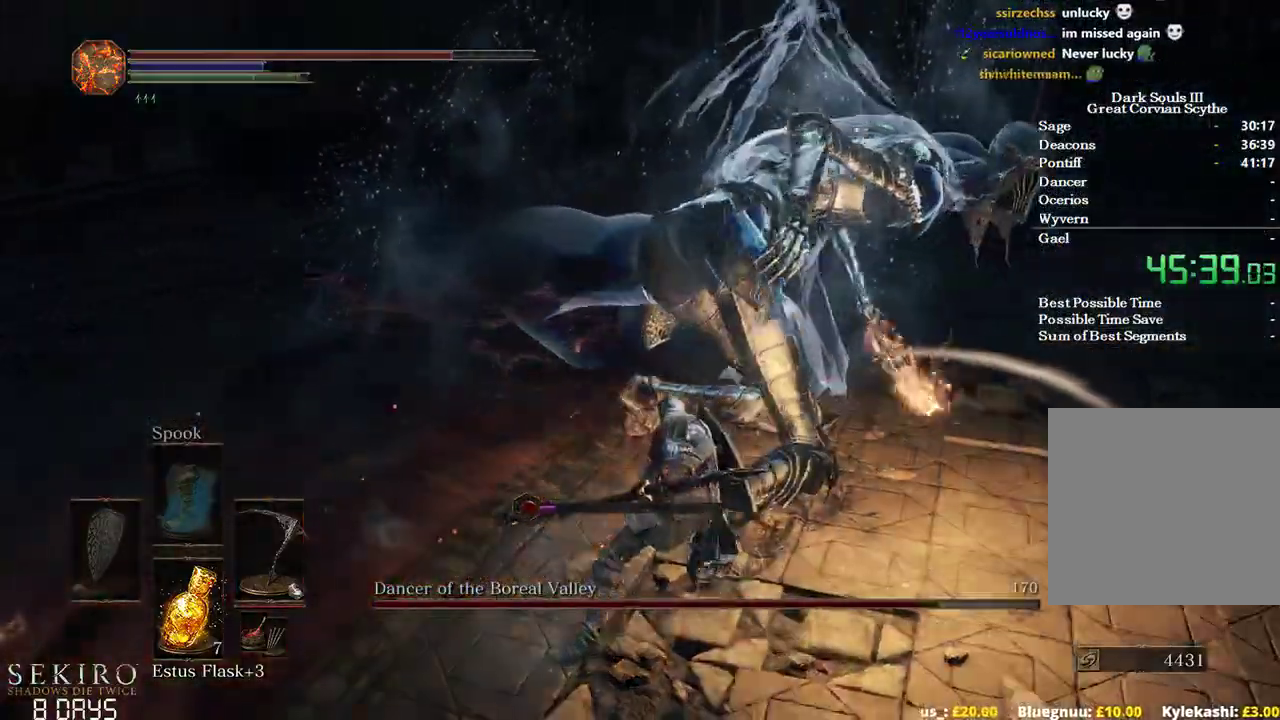
{"buttons": [], "left_stick": "up", "right_stick": "center", "events": [[33, "left_stick", "up"]]}
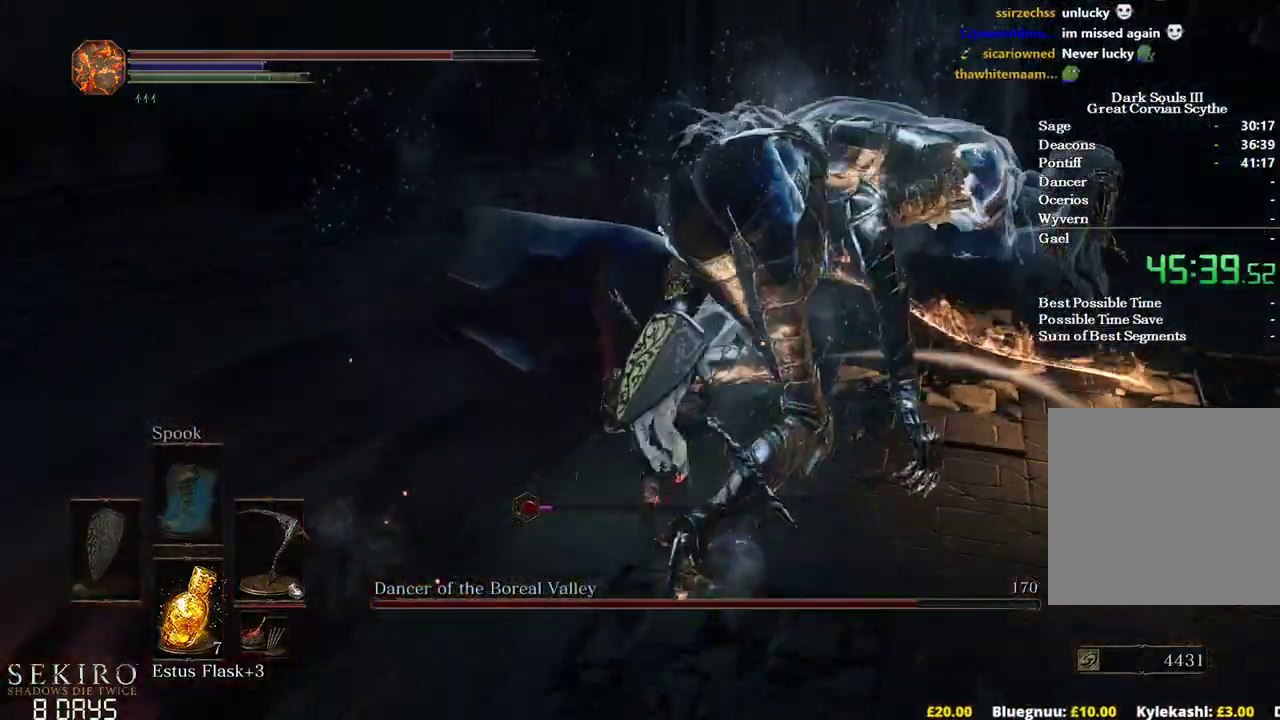
{"buttons": [], "left_stick": "up", "right_stick": "center", "events": [[183, "left_stick", "center"], [400, "left_stick", "up"]]}
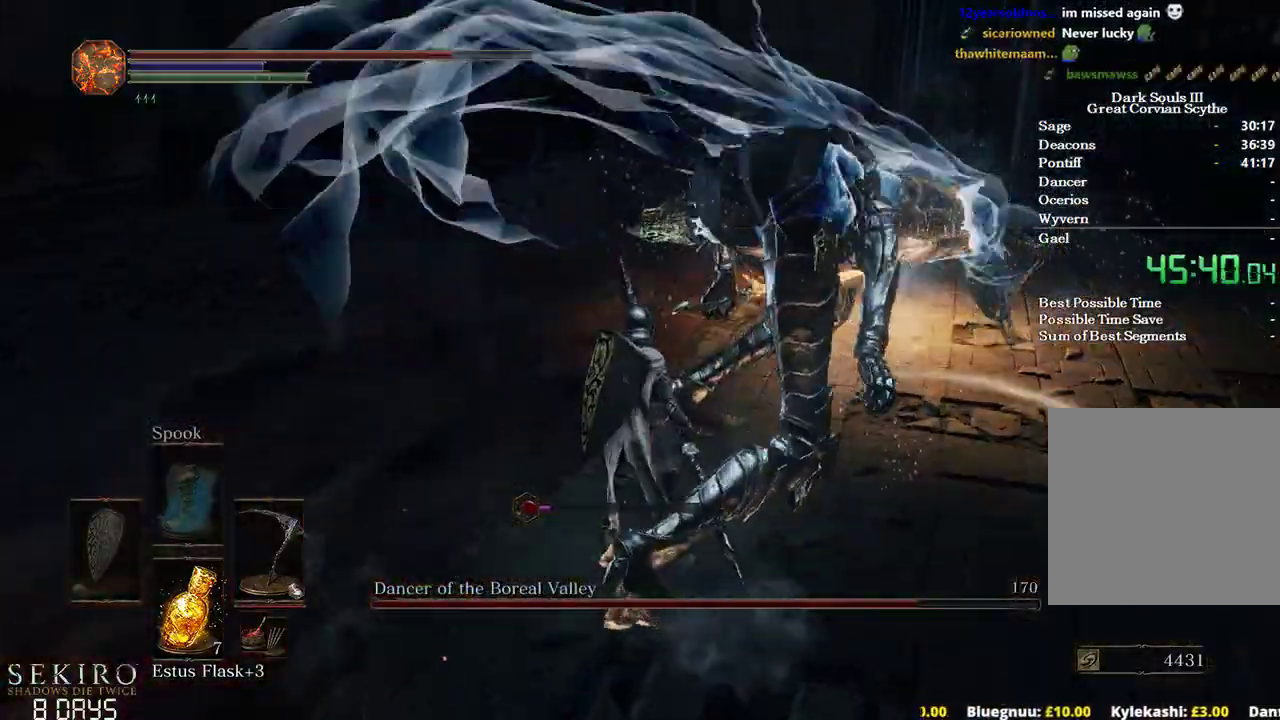
{"buttons": ["B"], "left_stick": "up", "right_stick": "right", "events": [[300, "right_stick", "down-right"], [433, "B", "down"], [467, "right_stick", "right"]]}
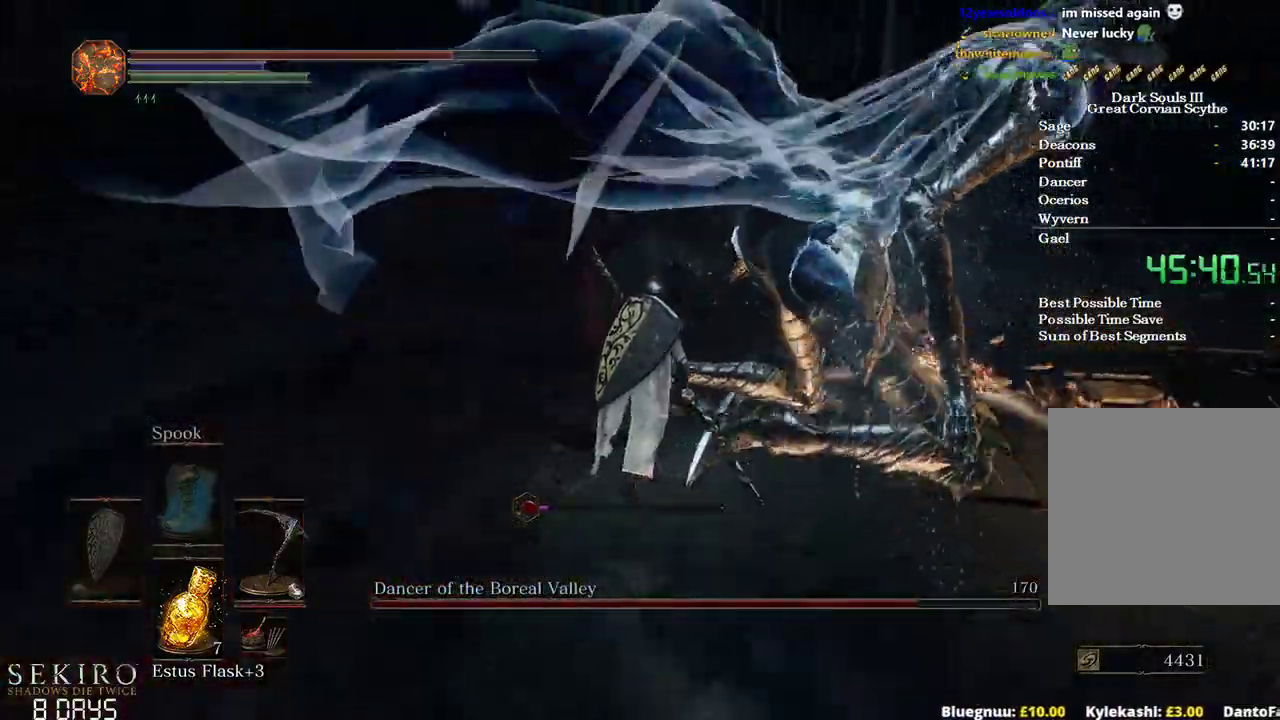
{"buttons": ["B"], "left_stick": "up", "right_stick": "right", "events": []}